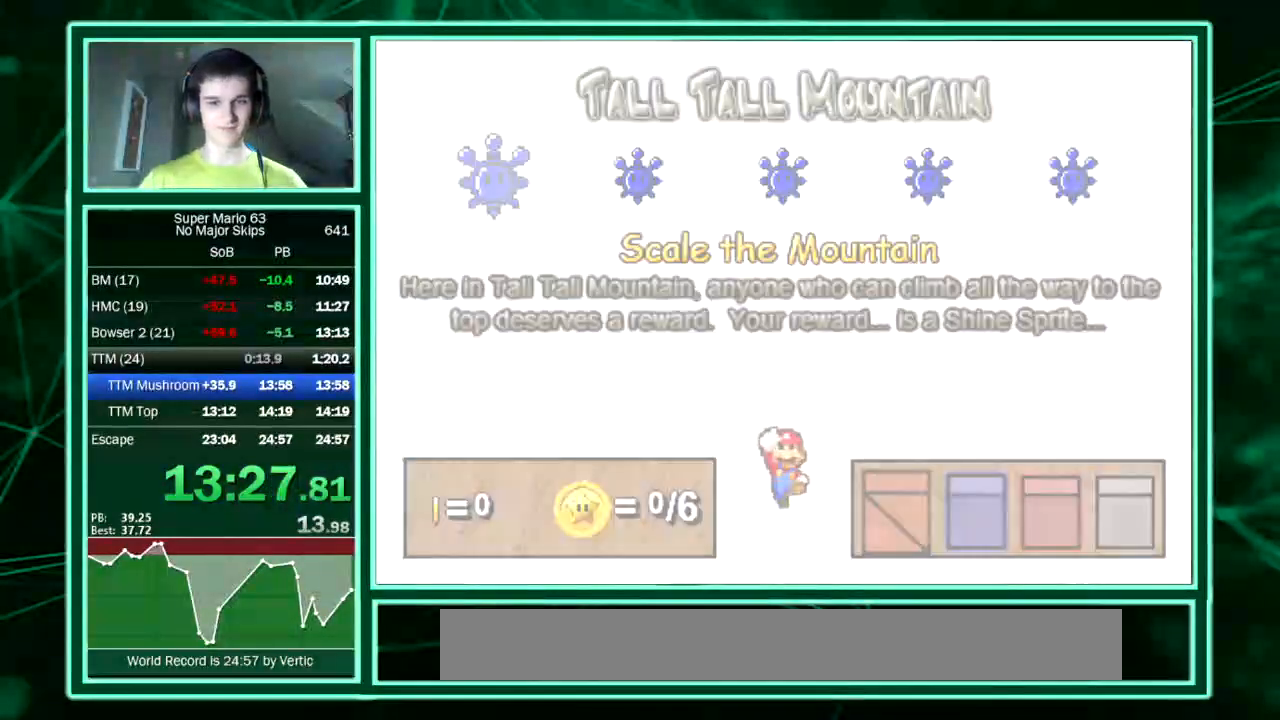
Gameplay with keyboard; each line is a JSON object with the keys held at the frame after it. "events" lists presses ("down") and releases ("up") of "down", "equals", "left", "minus", "p", "right", "semicolon", "shift", "up", "x" and "z" between this image and that frame as [ms after this image, input, new state], when the widget could be followed in between. No other keys are recorded. Mouse input is not recorded. Not read: c.
{"keys": ["left"], "events": []}
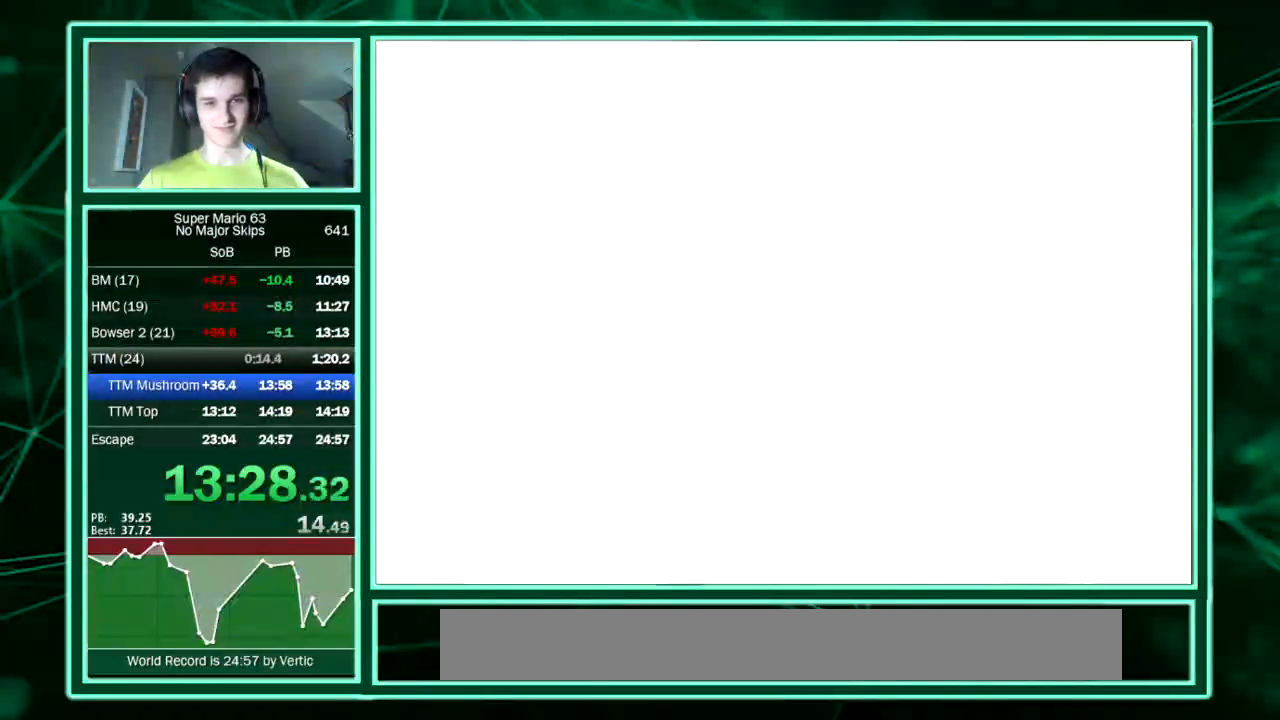
{"keys": ["left"], "events": []}
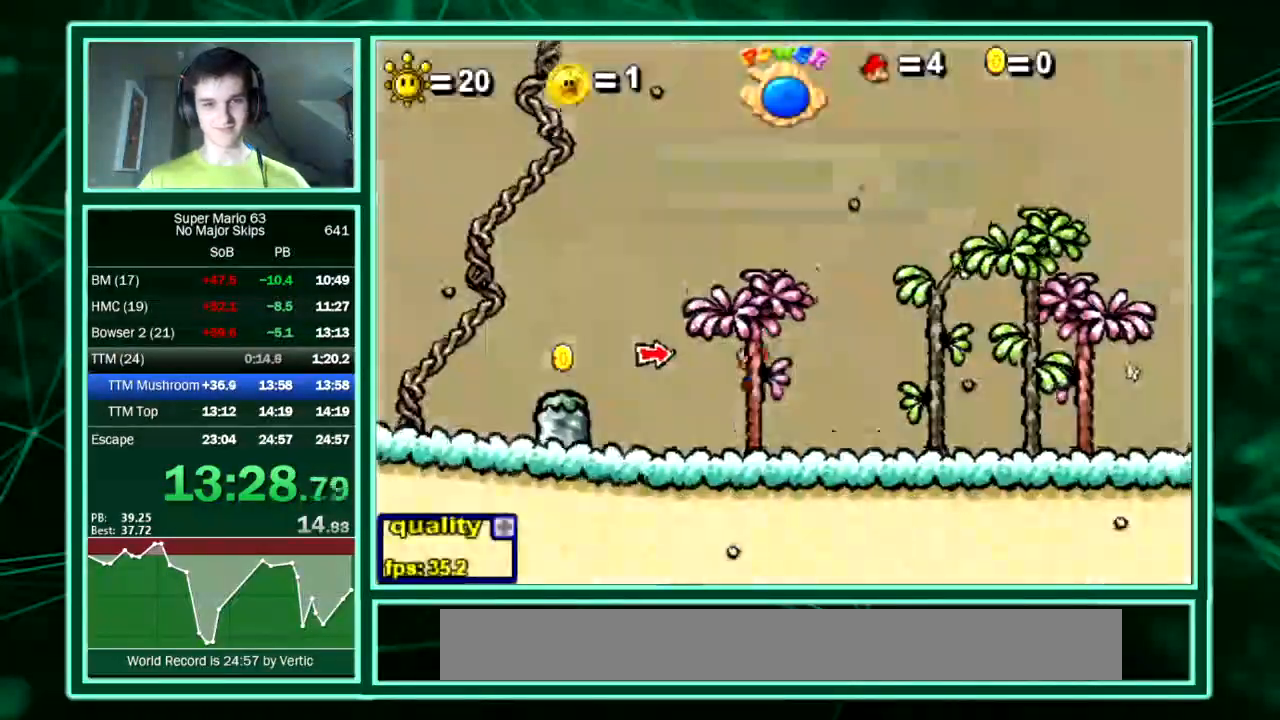
{"keys": ["left", "up"], "events": [[168, "up", "down"], [269, "up", "up"], [336, "down", "down"], [403, "up", "down"], [471, "down", "up"]]}
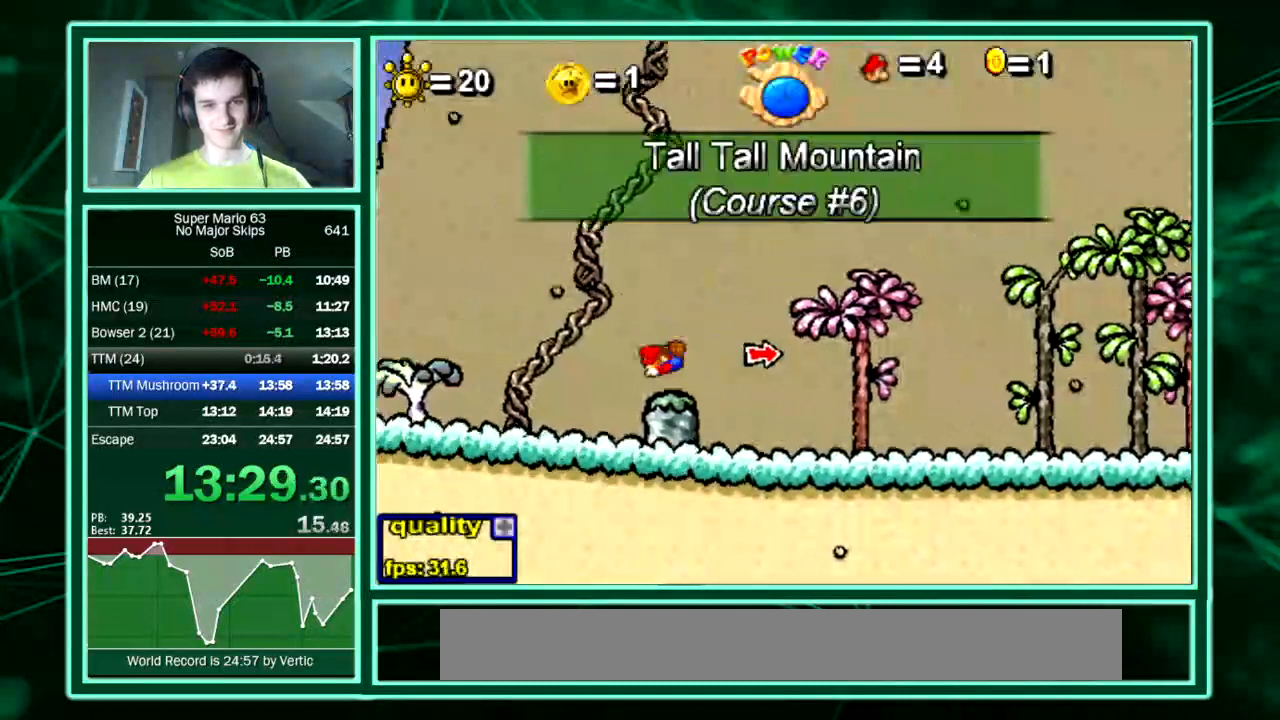
{"keys": ["left"], "events": [[101, "up", "up"]]}
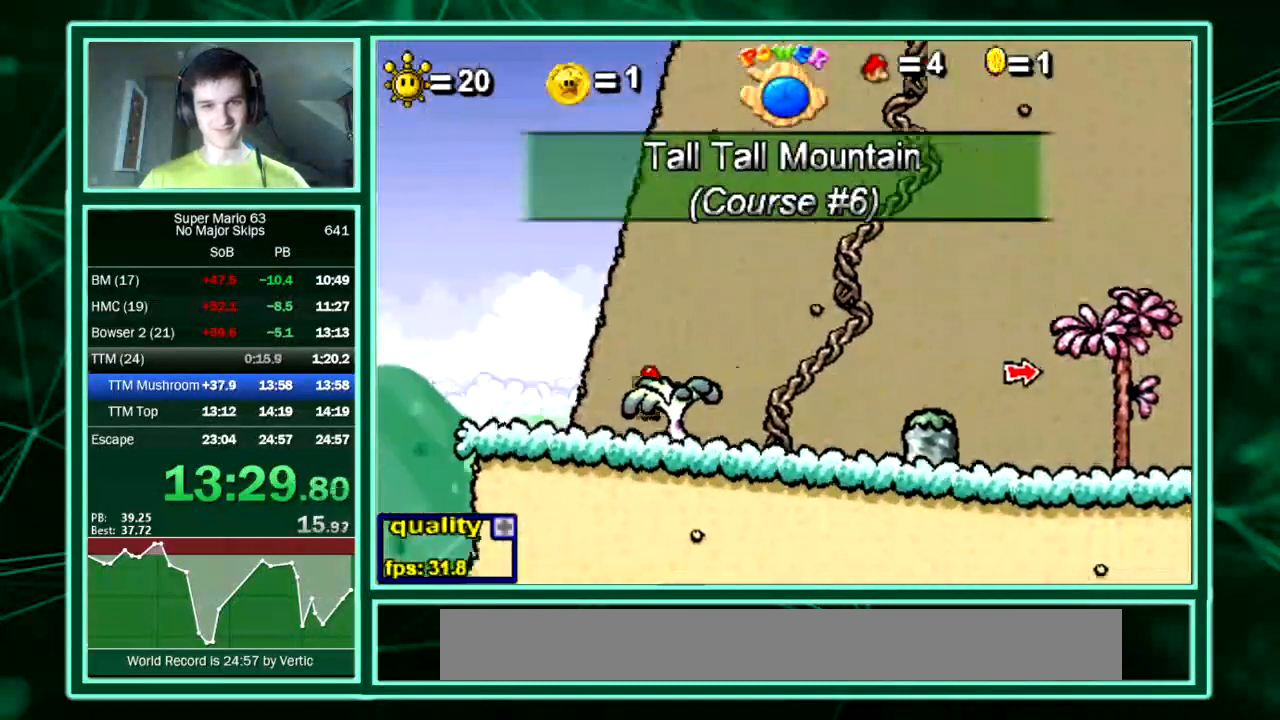
{"keys": ["left"], "events": [[67, "up", "down"], [168, "up", "up"]]}
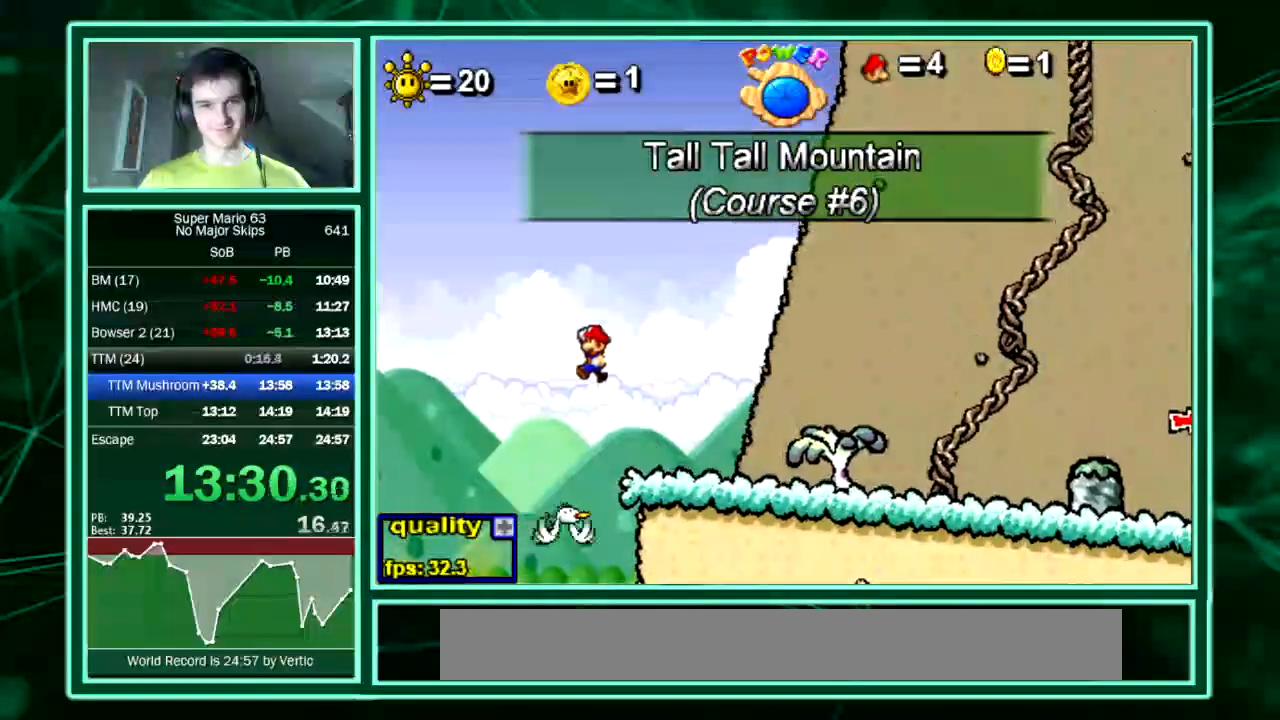
{"keys": ["left"], "events": []}
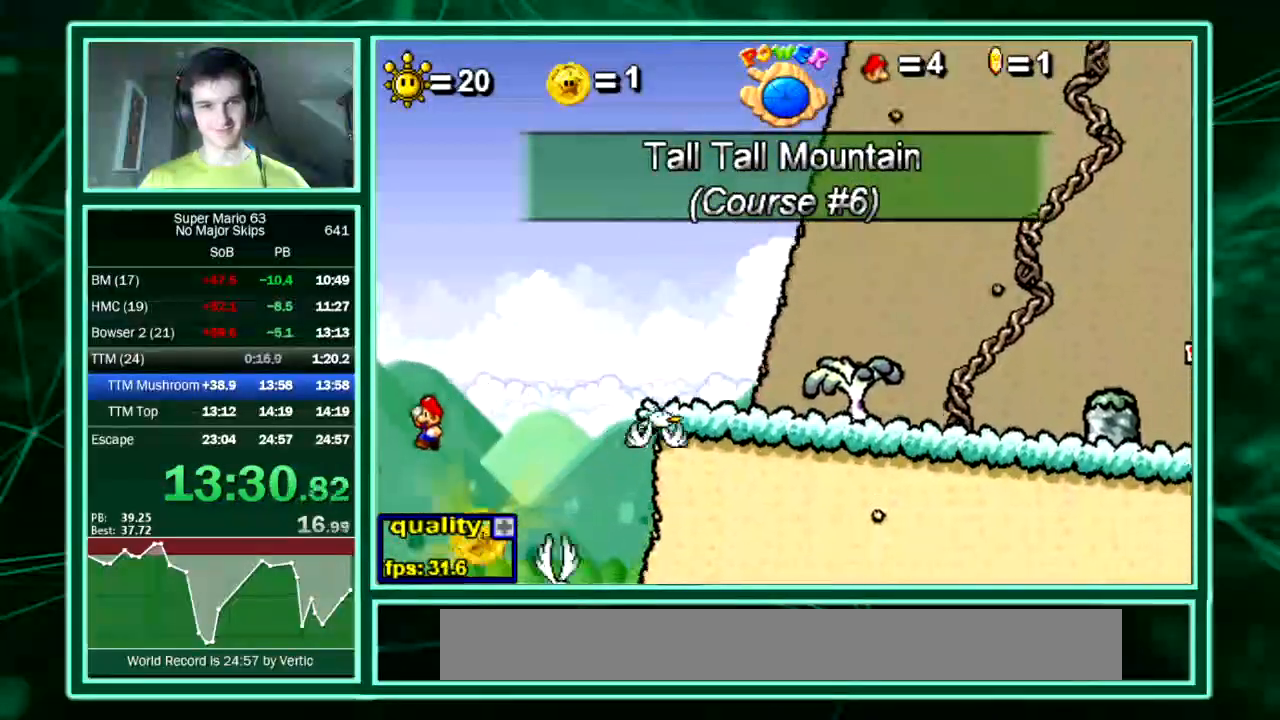
{"keys": ["left", "minus", "up"], "events": [[202, "left", "up"], [202, "right", "down"], [303, "down", "down"], [404, "down", "up"], [404, "right", "up"], [404, "up", "down"], [437, "left", "down"], [504, "minus", "down"]]}
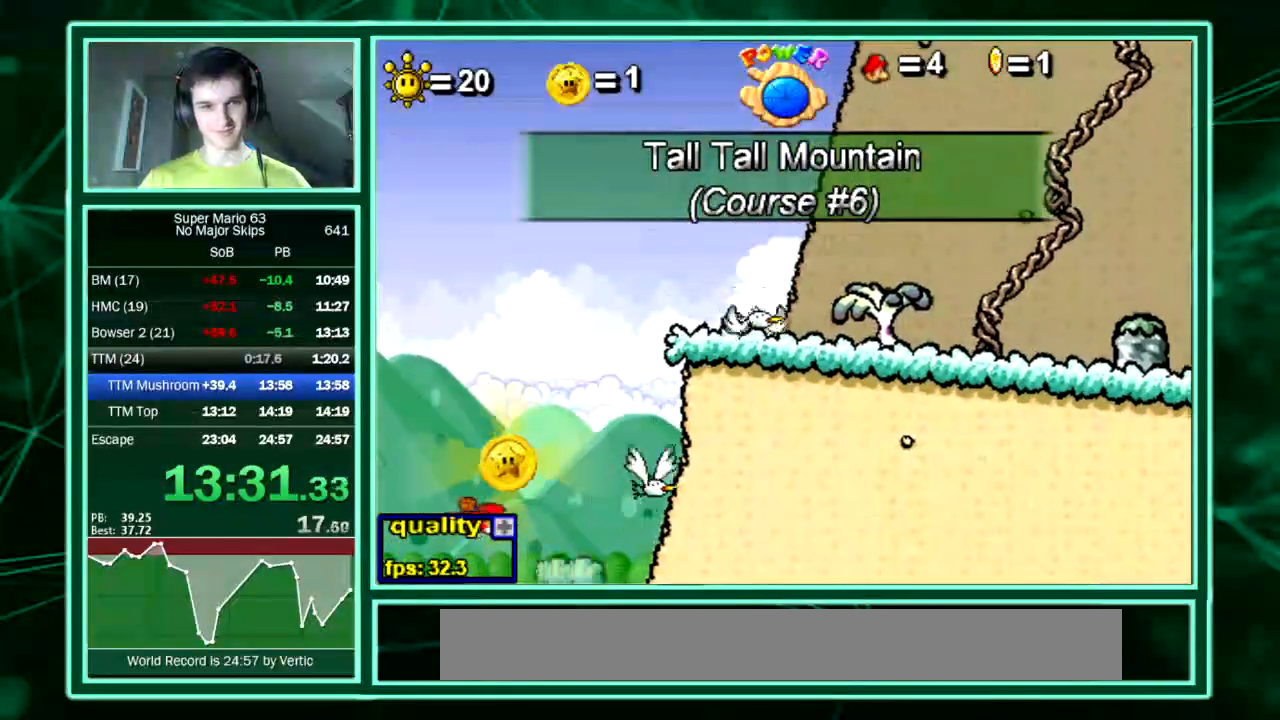
{"keys": ["left", "minus", "up"], "events": [[101, "minus", "up"], [135, "minus", "down"], [337, "minus", "up"], [370, "minus", "down"]]}
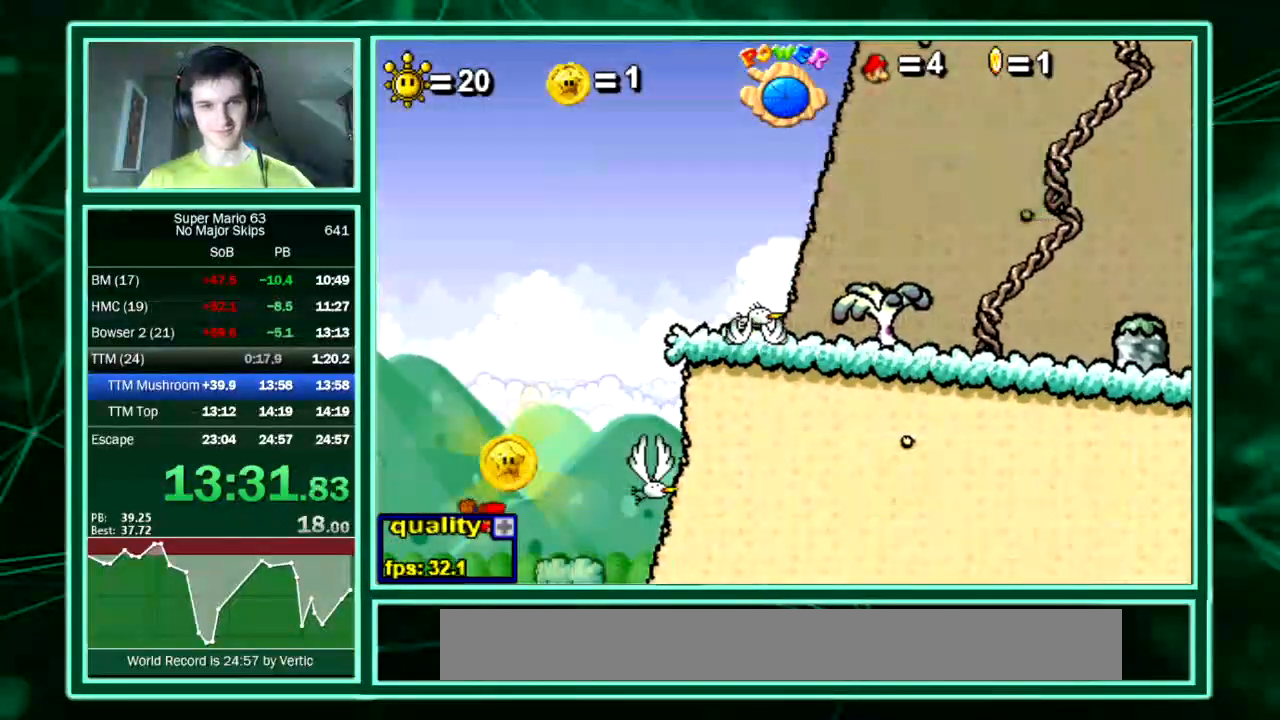
{"keys": ["left", "minus", "up"], "events": [[101, "minus", "up"], [134, "minus", "down"], [336, "minus", "up"], [403, "minus", "down"]]}
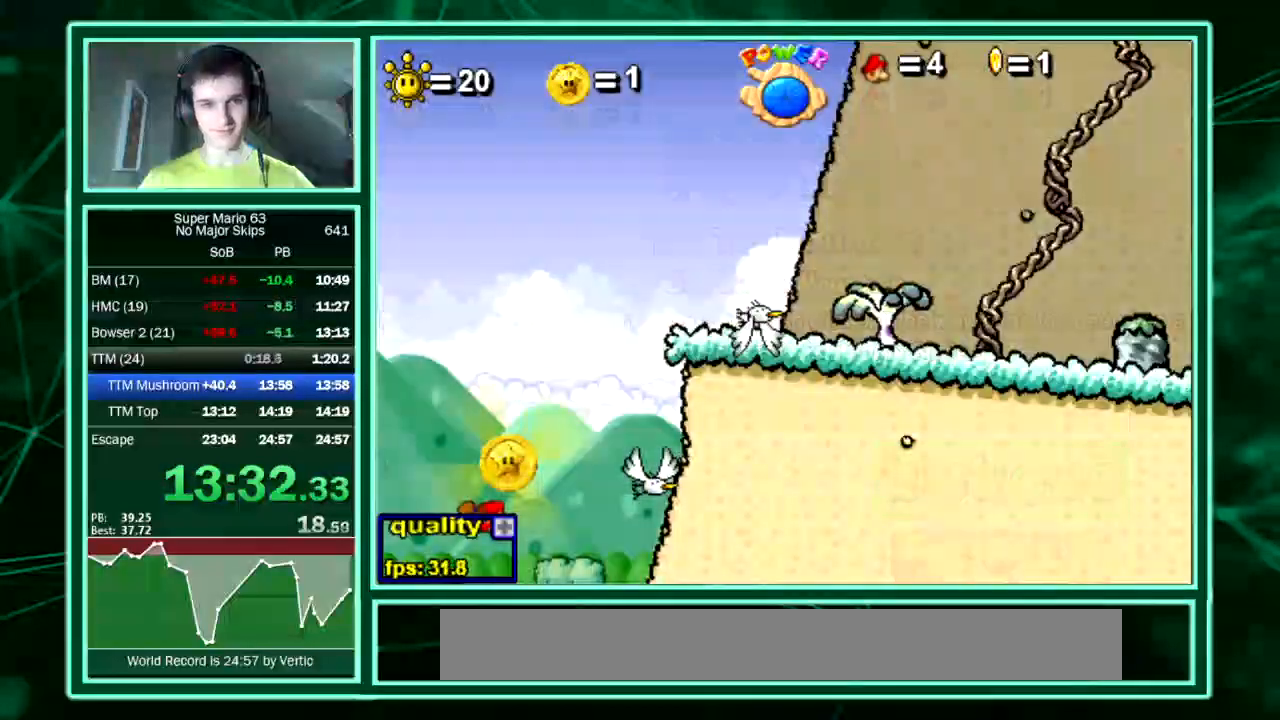
{"keys": ["left", "minus", "up"], "events": [[67, "minus", "up"], [101, "minus", "down"]]}
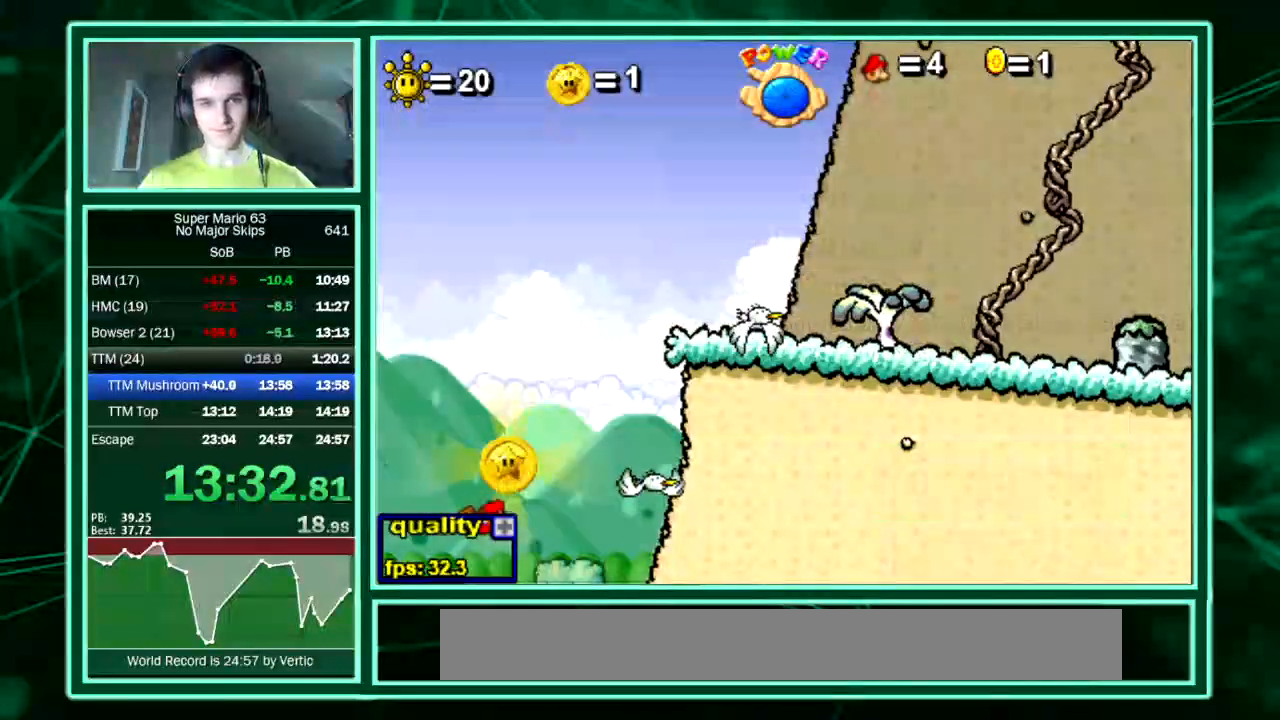
{"keys": ["left", "minus", "up"], "events": [[134, "minus", "up"], [168, "minus", "down"]]}
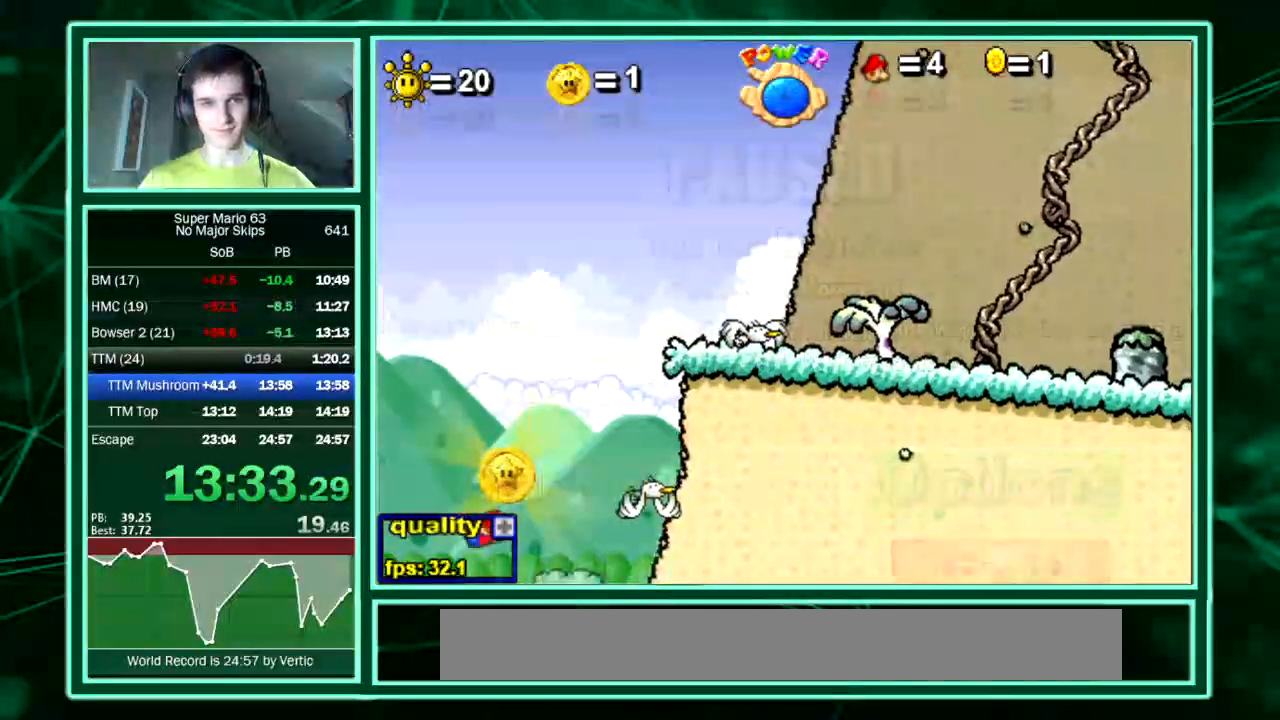
{"keys": ["left", "minus", "up"], "events": [[134, "minus", "up"], [168, "minus", "down"], [370, "minus", "up"], [437, "minus", "down"]]}
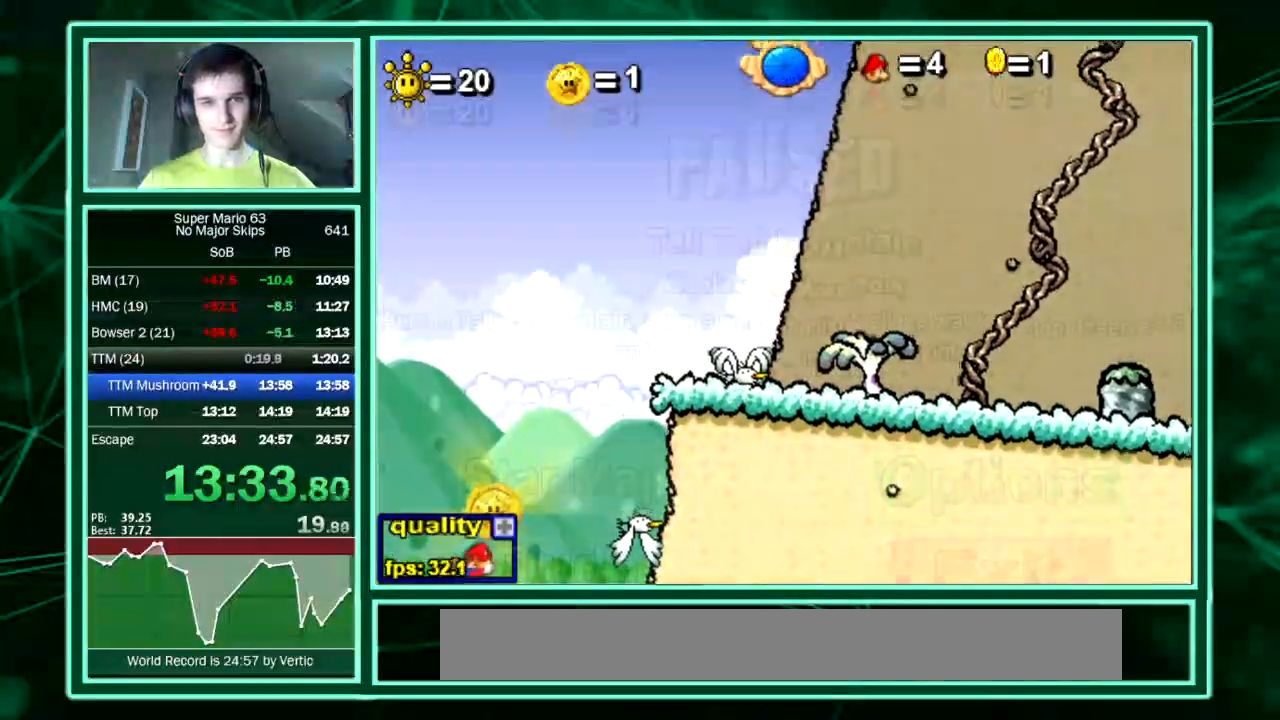
{"keys": ["left", "up"], "events": [[101, "minus", "up"], [202, "minus", "down"], [303, "minus", "up"]]}
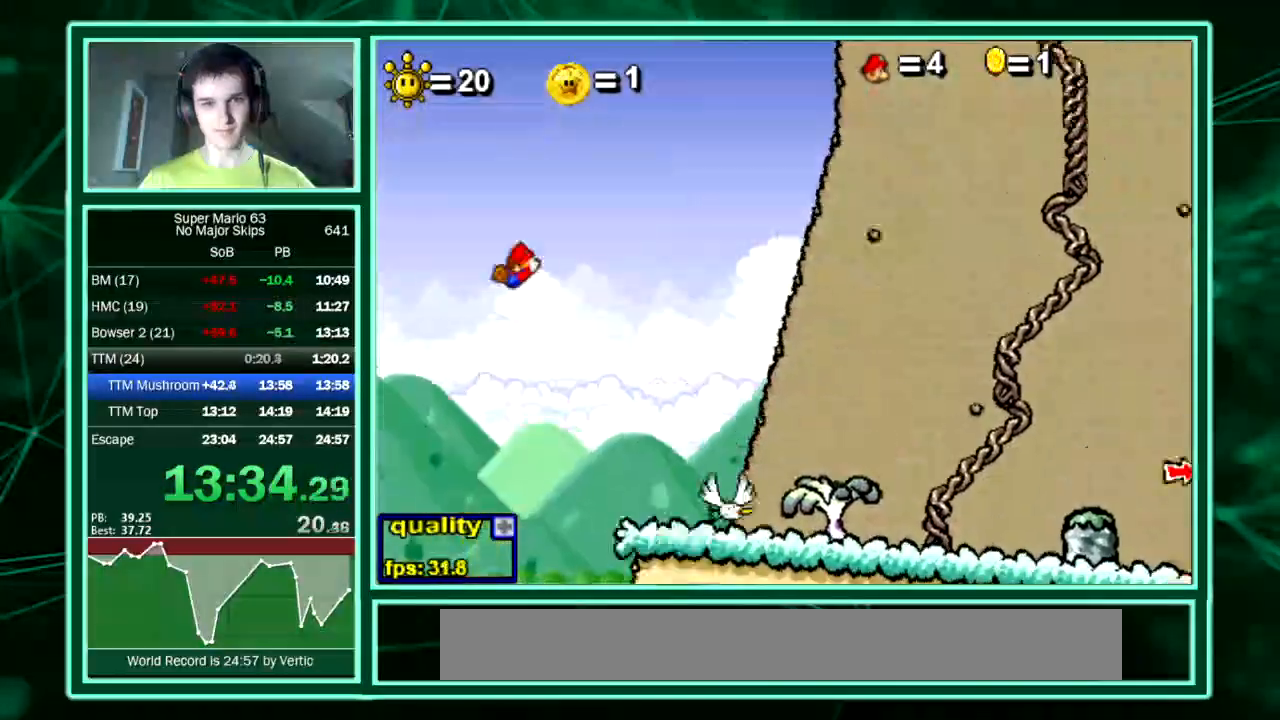
{"keys": ["left", "up"], "events": []}
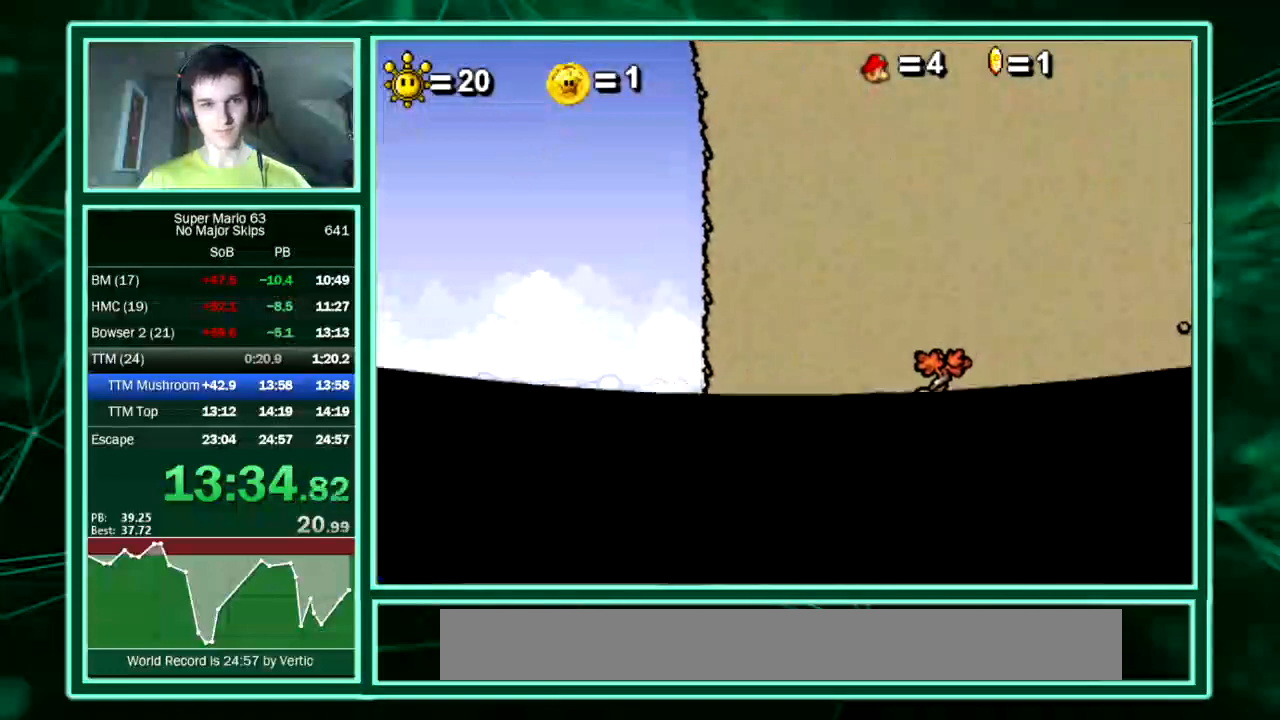
{"keys": ["left", "up"], "events": []}
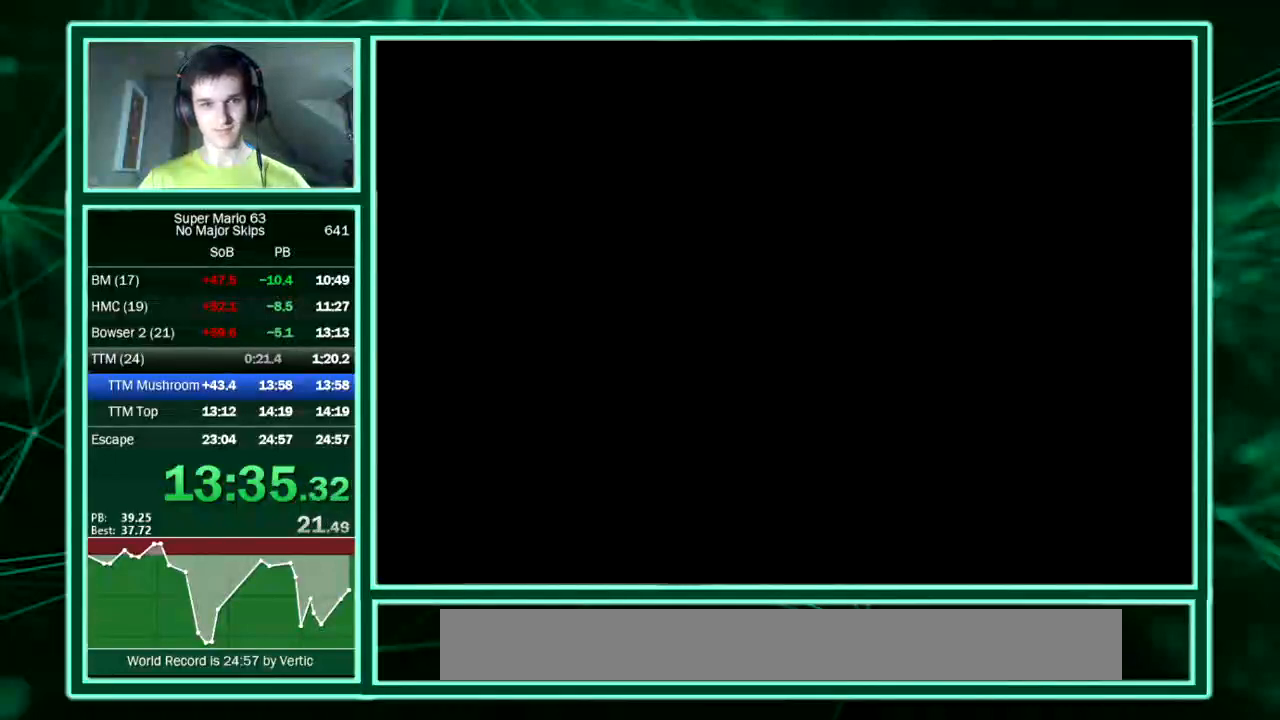
{"keys": ["left"], "events": [[437, "up", "up"]]}
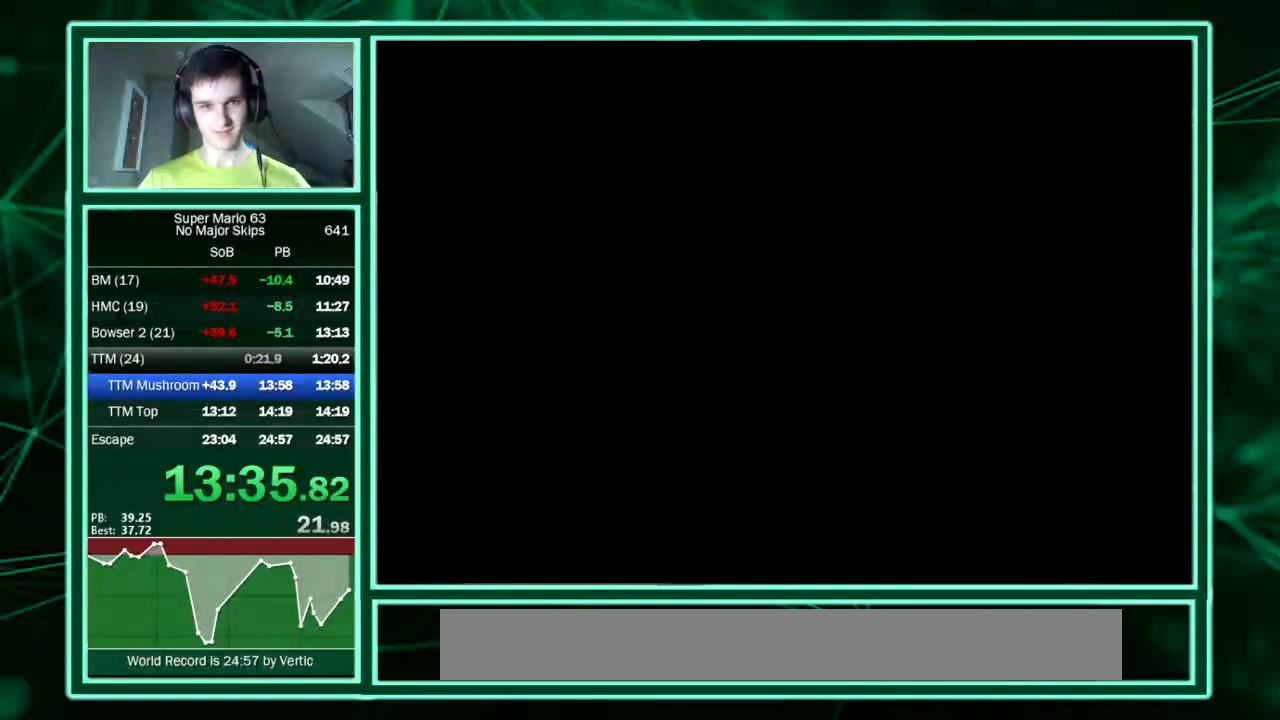
{"keys": ["left", "up"], "events": [[236, "down", "down"], [269, "up", "down"], [404, "down", "up"]]}
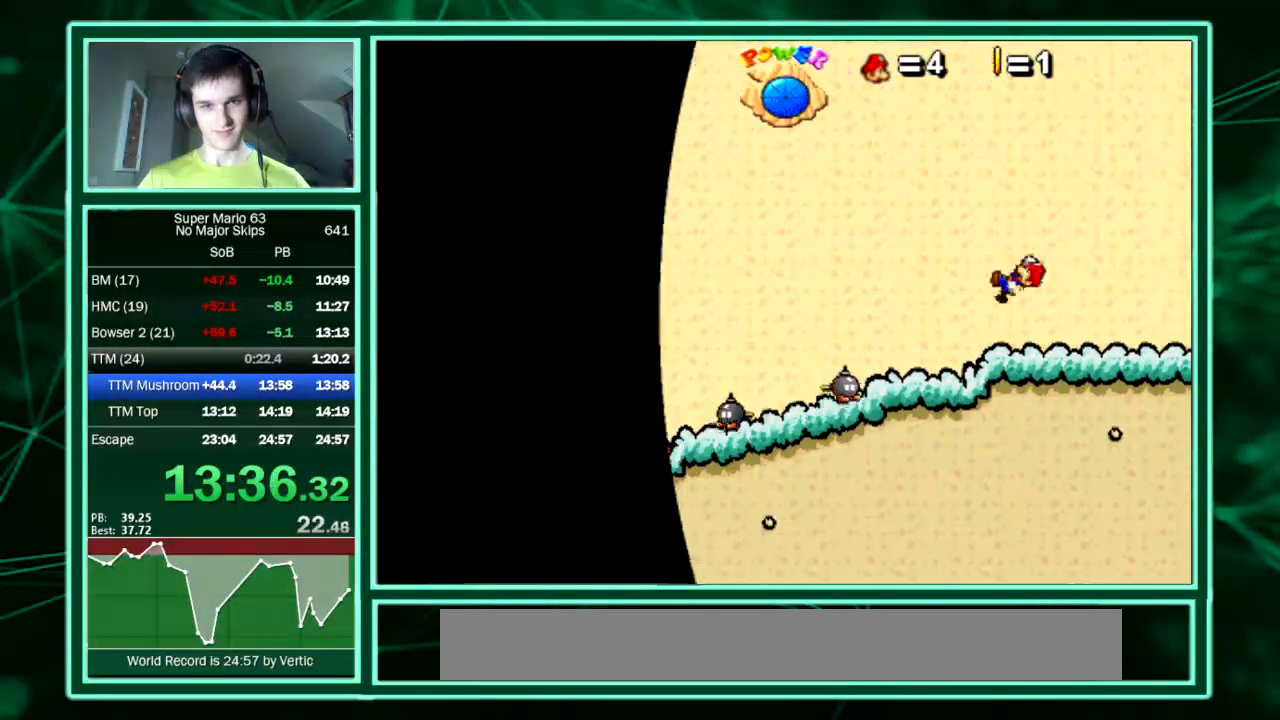
{"keys": ["left"]}
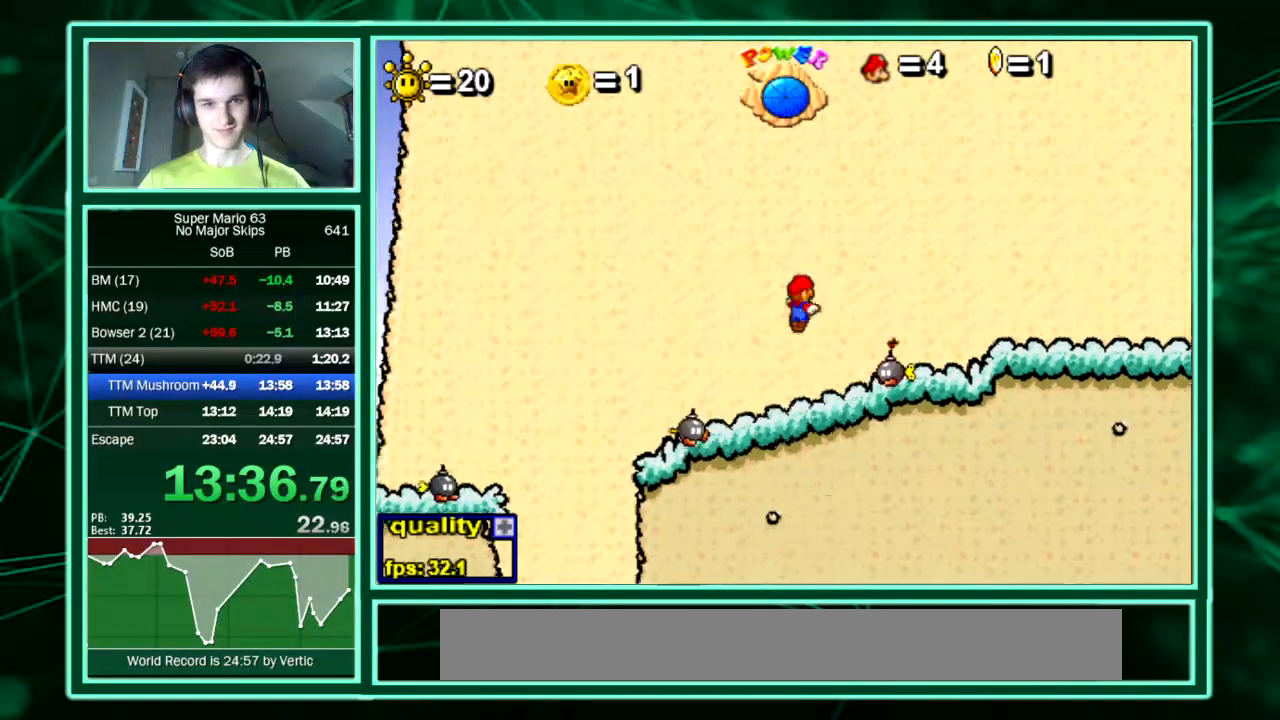
{"keys": ["right"], "events": [[337, "right", "down"], [404, "left", "up"]]}
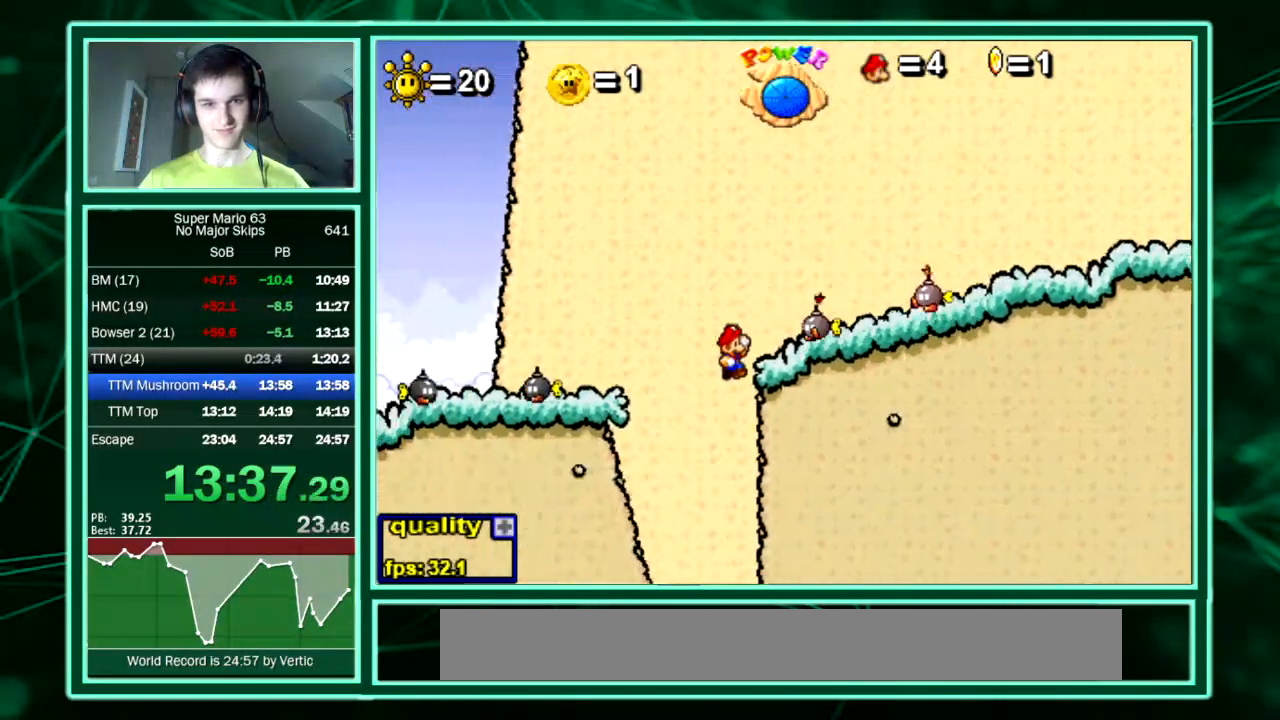
{"keys": ["down", "right"], "events": [[403, "down", "down"]]}
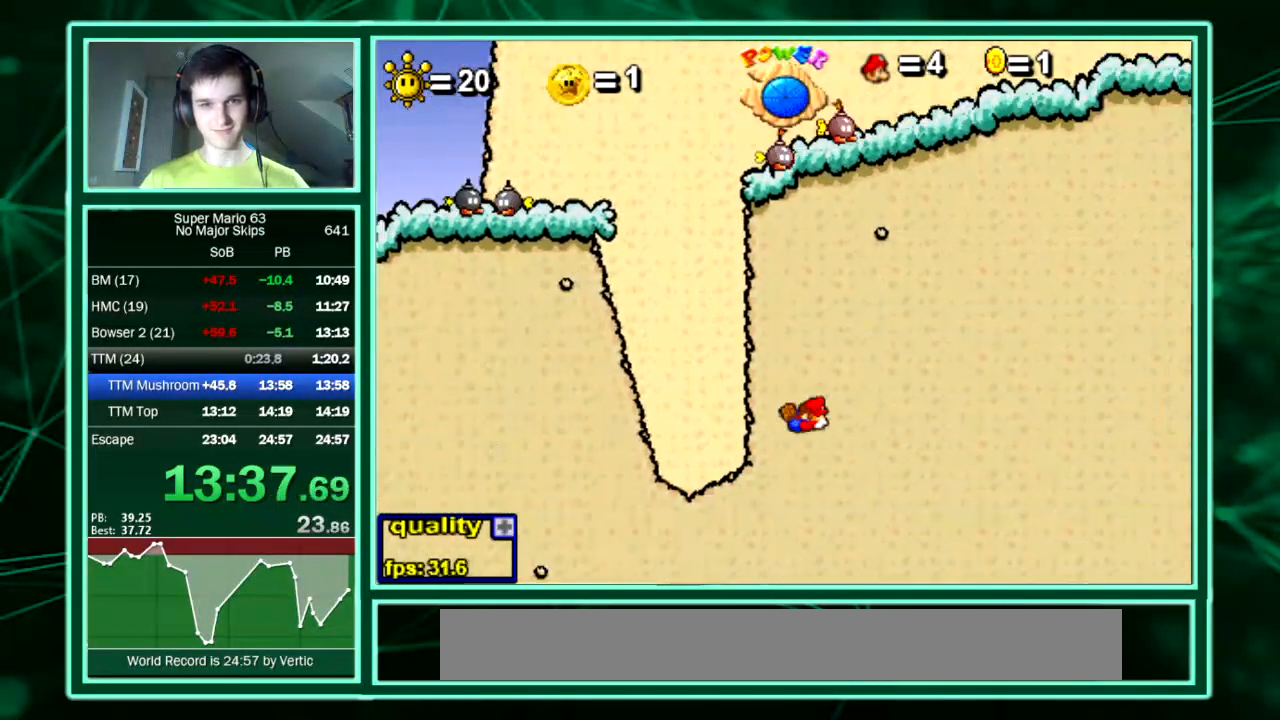
{"keys": ["right"], "events": [[168, "down", "up"]]}